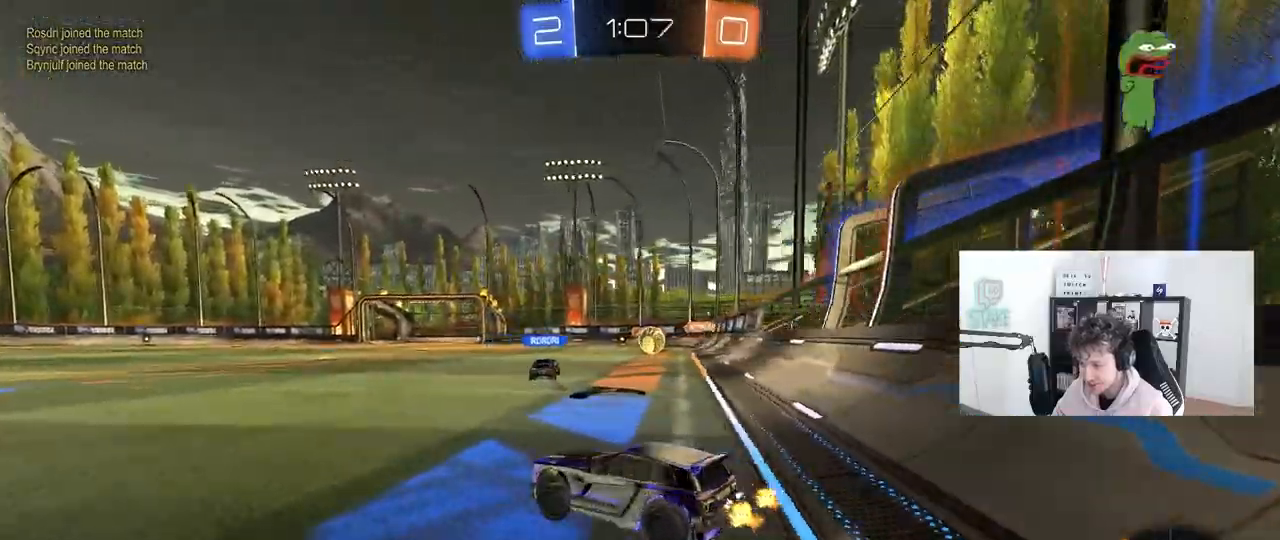
Gameplay with keyboard and mouse; each line is a JSON object with the keys and mouse buttons held at the frame after it. "events" lists presses ("down") and releases ("up") of "1", "2", "3", "4", "5", "a", "alt", "c", "caps_lock", "ctrl", "d", "e", "f", "g", "q", "r", "s", "shift", "space", "t", "tab", "v", "w", "x", "z", "mouse_left", "mouse_wheel" and "mouse_right" between this image and that frame as [ms after this image, input, new state], when the widget could be followed in between. "mouse_left", "mouse_wheel", "mouse_right" = the "left", "wheel", "right" buttons of the "mouse" list. No other keys are recorded. "wheel" means that the mouse wheel is clicked or scrolled. "mouse_move" is the direction in which the mouse moves at that frame (one of eight, or "still"), when it could be read.
{"keys": ["w"], "mouse": [], "mouse_move": "still", "events": [[467, "a", "up"]]}
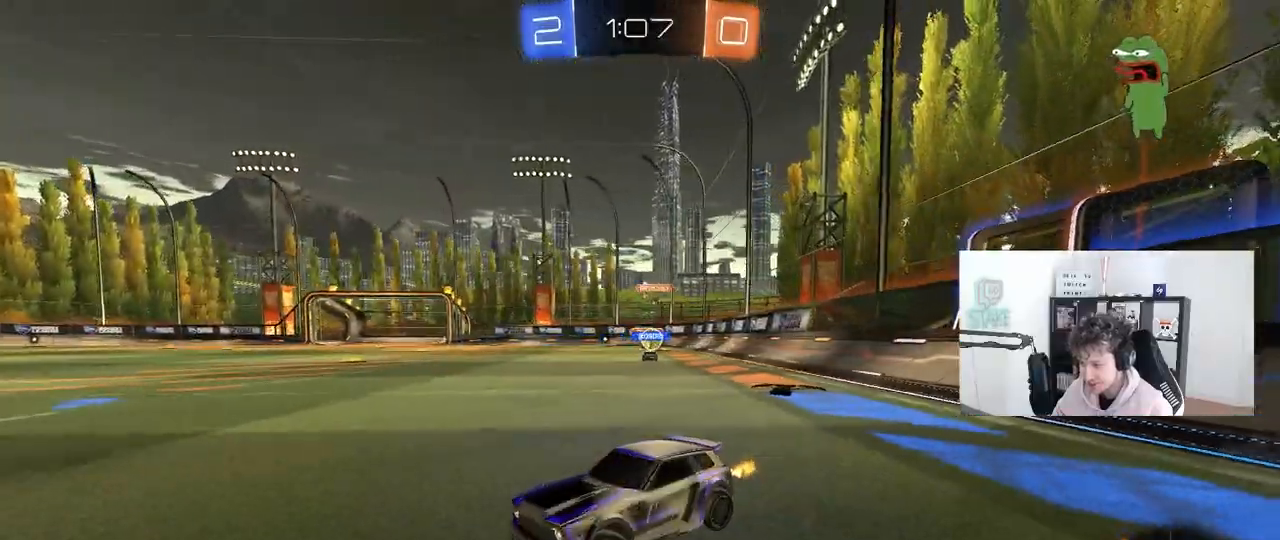
{"keys": ["d", "w"], "mouse": [], "mouse_move": "still", "events": [[100, "d", "down"], [200, "shift", "down"], [333, "shift", "up"]]}
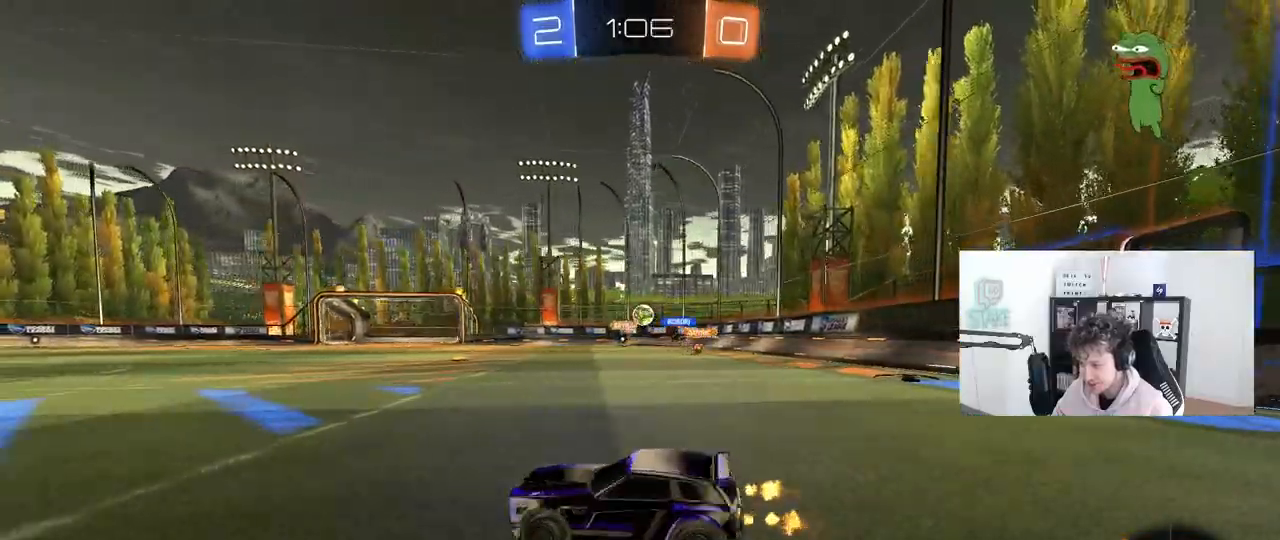
{"keys": ["a"], "mouse": ["left", "right"], "mouse_move": "down-left", "events": [[117, "mouse_left", "down"], [400, "d", "up"], [450, "w", "up"], [500, "a", "down"], [500, "mouse_right", "down"]]}
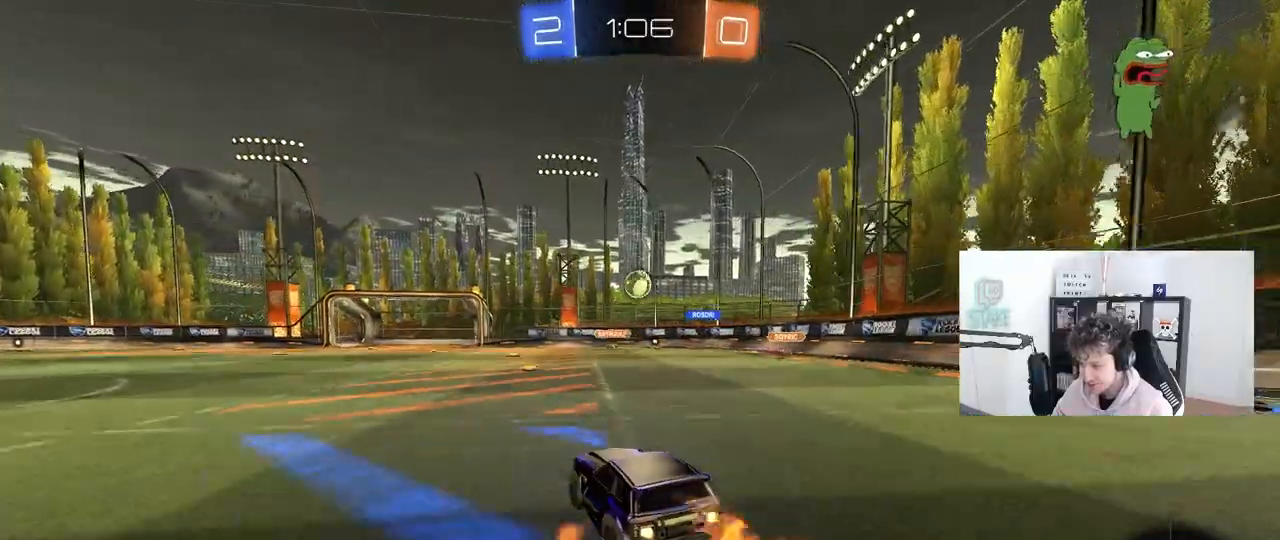
{"keys": ["d", "w"], "mouse": [], "mouse_move": "still", "events": [[50, "s", "down"], [183, "d", "down"], [233, "a", "up"], [283, "mouse_right", "up"], [283, "s", "up"], [417, "w", "down"], [467, "mouse_left", "up"]]}
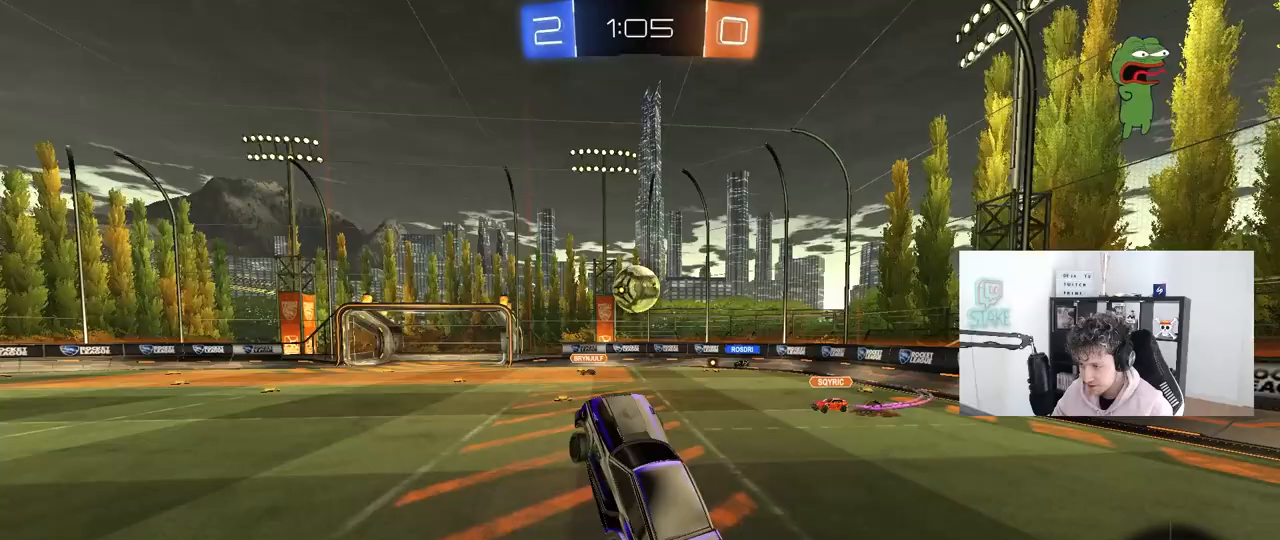
{"keys": ["d", "w"], "mouse": ["left", "right"], "mouse_move": "still", "events": [[17, "d", "up"], [67, "a", "down"], [100, "mouse_left", "down"], [100, "w", "up"], [200, "a", "up"], [200, "d", "down"], [300, "d", "up"], [300, "w", "down"], [383, "mouse_right", "down"], [483, "d", "down"]]}
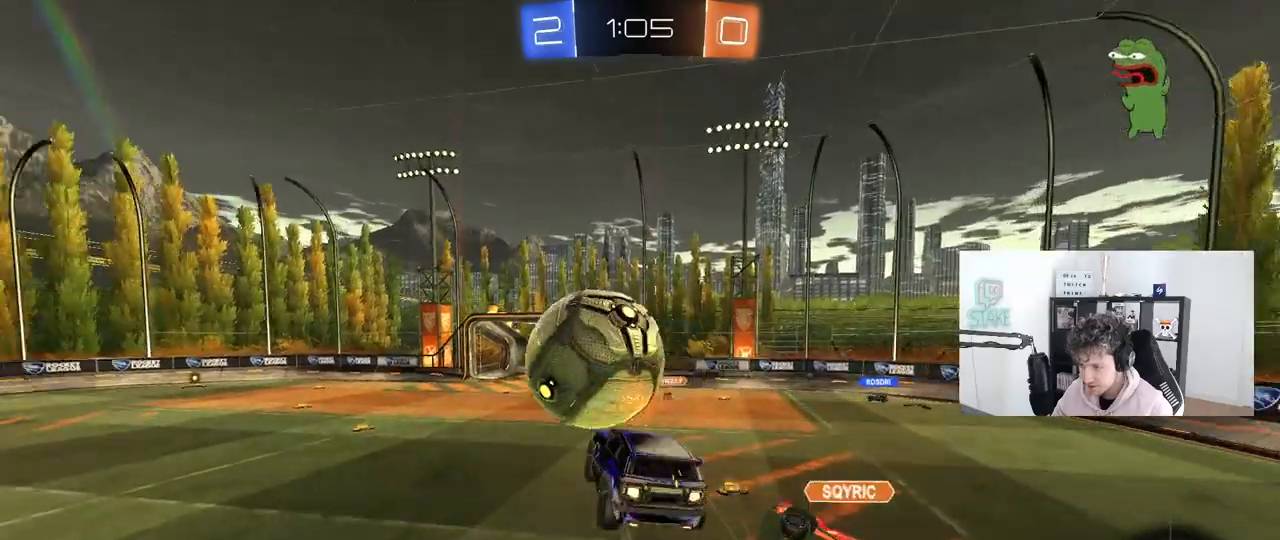
{"keys": ["d", "s", "shift"], "mouse": [], "mouse_move": "still", "events": [[33, "mouse_left", "up"], [33, "s", "down"], [33, "w", "up"], [83, "mouse_right", "up"], [83, "shift", "down"]]}
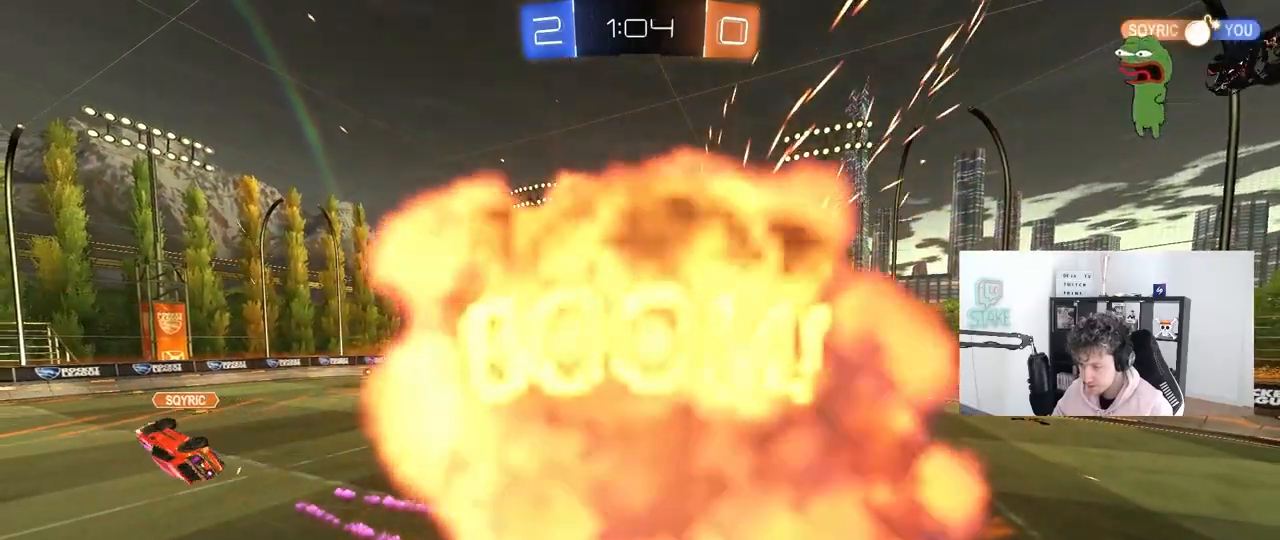
{"keys": [], "mouse": [], "mouse_move": "still", "events": [[50, "s", "up"], [83, "d", "up"], [83, "shift", "up"]]}
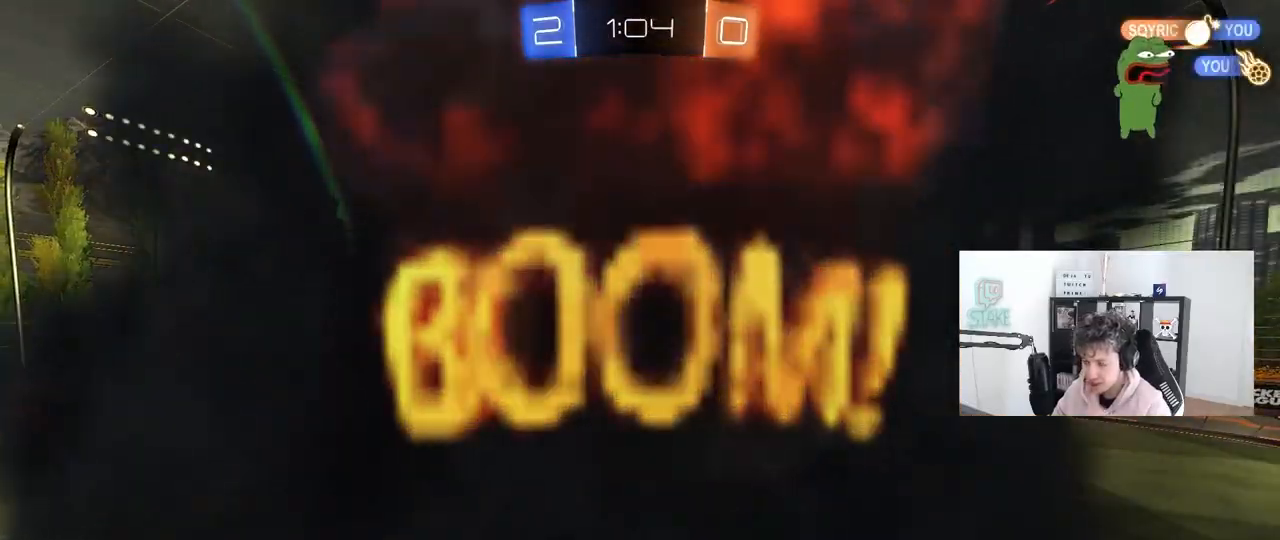
{"keys": [], "mouse": [], "mouse_move": "still", "events": []}
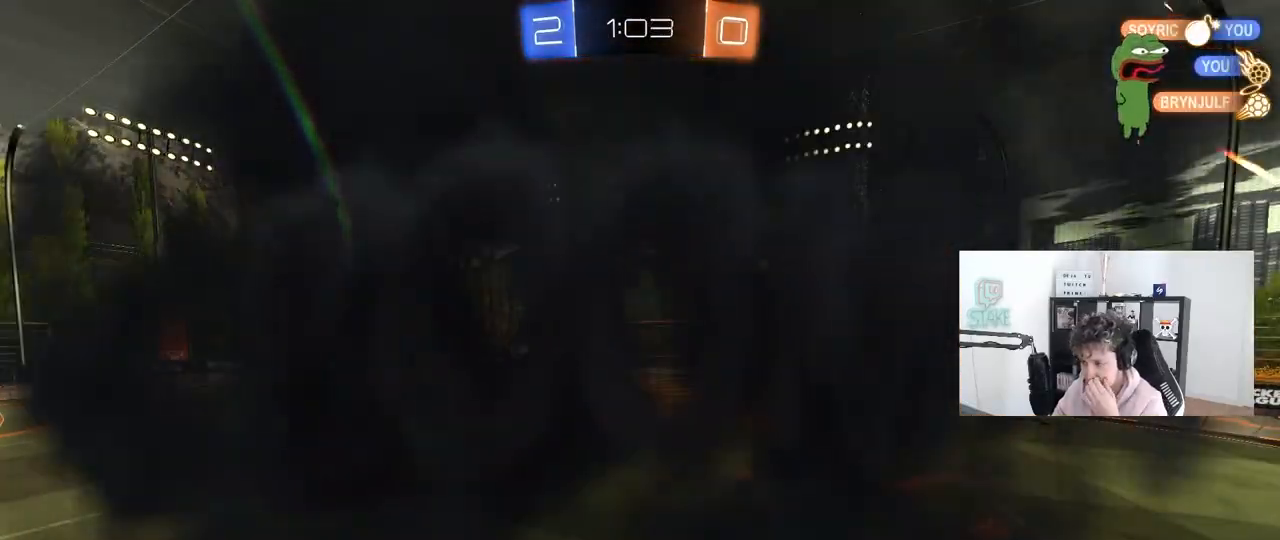
{"keys": [], "mouse": [], "mouse_move": "still", "events": []}
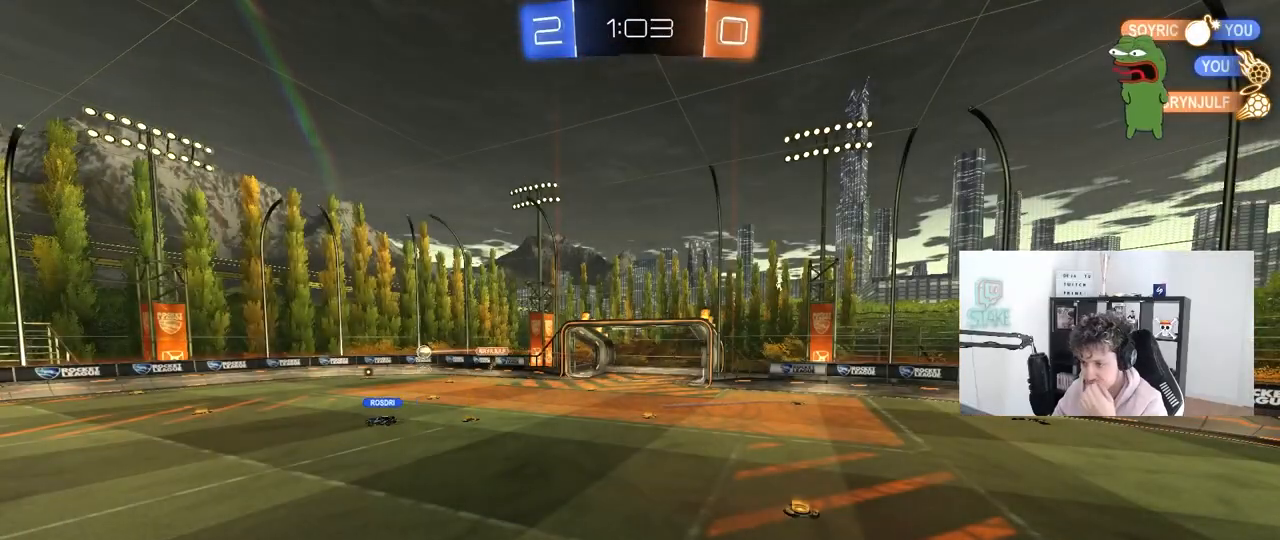
{"keys": [], "mouse": [], "mouse_move": "still", "events": []}
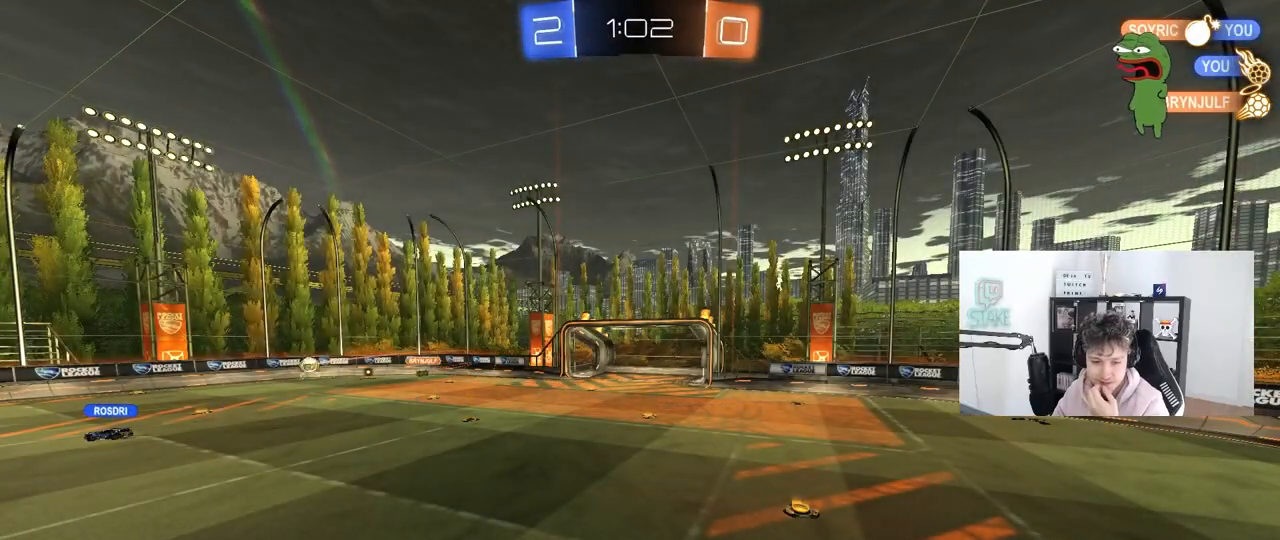
{"keys": [], "mouse": [], "mouse_move": "still", "events": []}
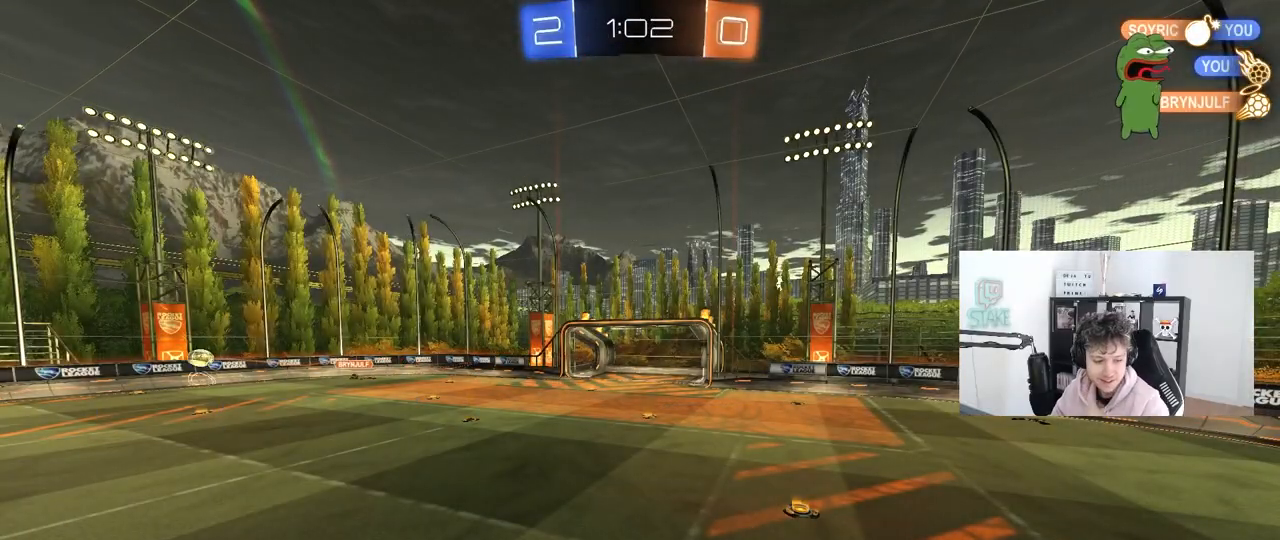
{"keys": ["w"], "mouse": [], "mouse_move": "left", "events": [[450, "w", "down"]]}
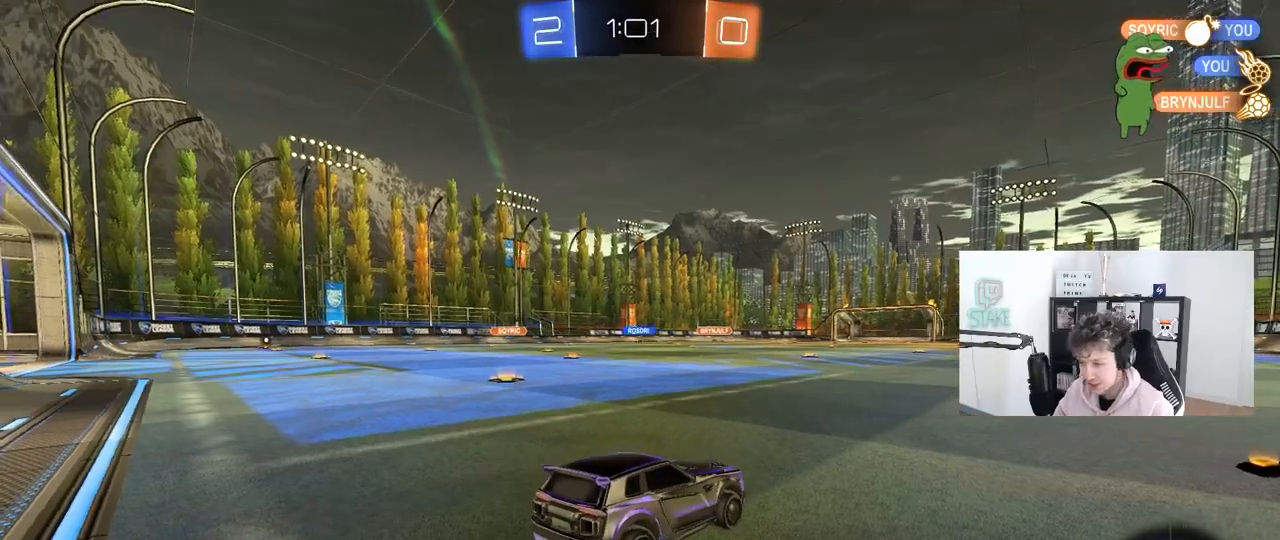
{"keys": ["d", "w"], "mouse": ["left"], "mouse_move": "down-left", "events": [[50, "a", "down"], [133, "d", "down"], [183, "a", "up"], [283, "shift", "down"], [333, "mouse_left", "down"], [333, "shift", "up"]]}
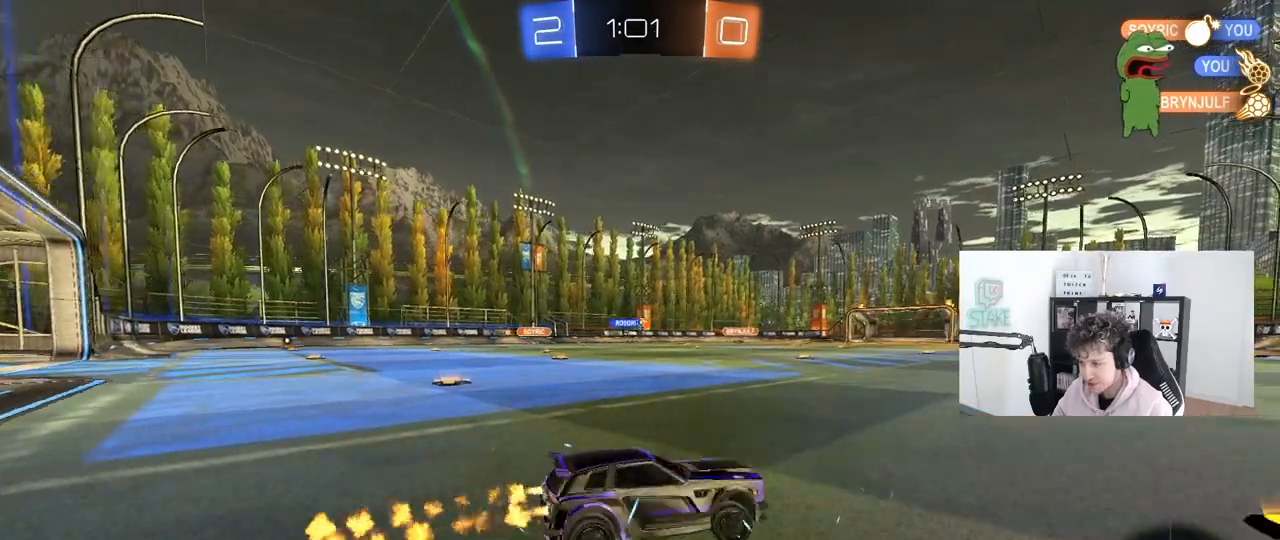
{"keys": ["a", "w"], "mouse": ["left"], "mouse_move": "still", "events": [[117, "d", "up"], [150, "a", "down"], [150, "shift", "down"], [300, "shift", "up"]]}
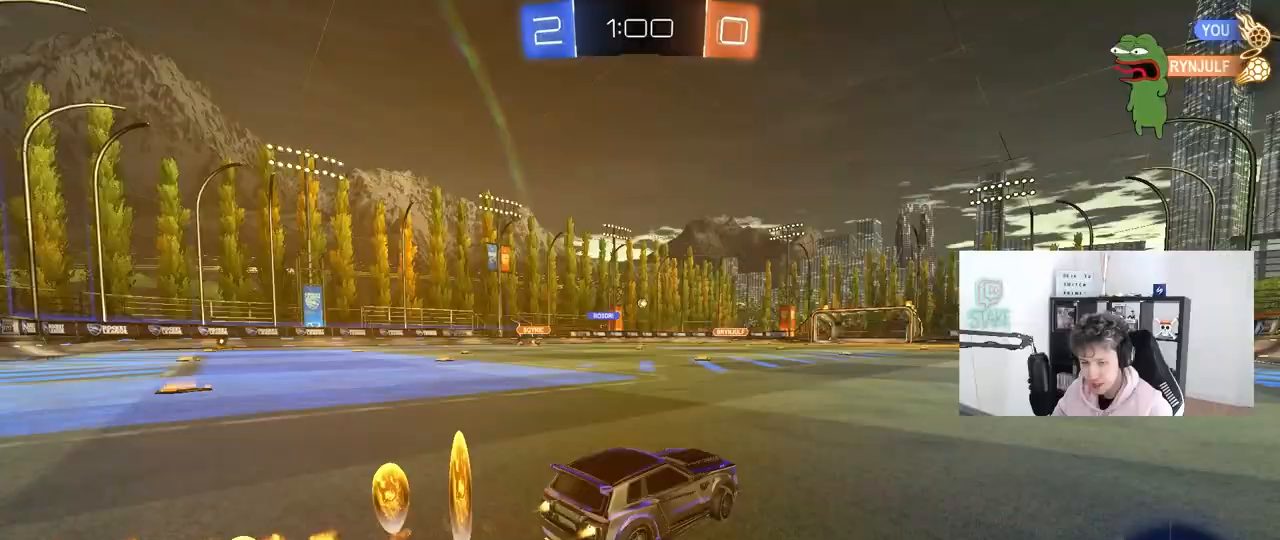
{"keys": ["a", "s", "shift"], "mouse": ["left"], "mouse_move": "down-left", "events": [[167, "a", "up"], [217, "mouse_right", "down"], [267, "a", "down"], [267, "shift", "down"], [317, "mouse_right", "up"], [350, "mouse_right", "down"], [400, "s", "down"], [400, "w", "up"], [450, "mouse_right", "up"]]}
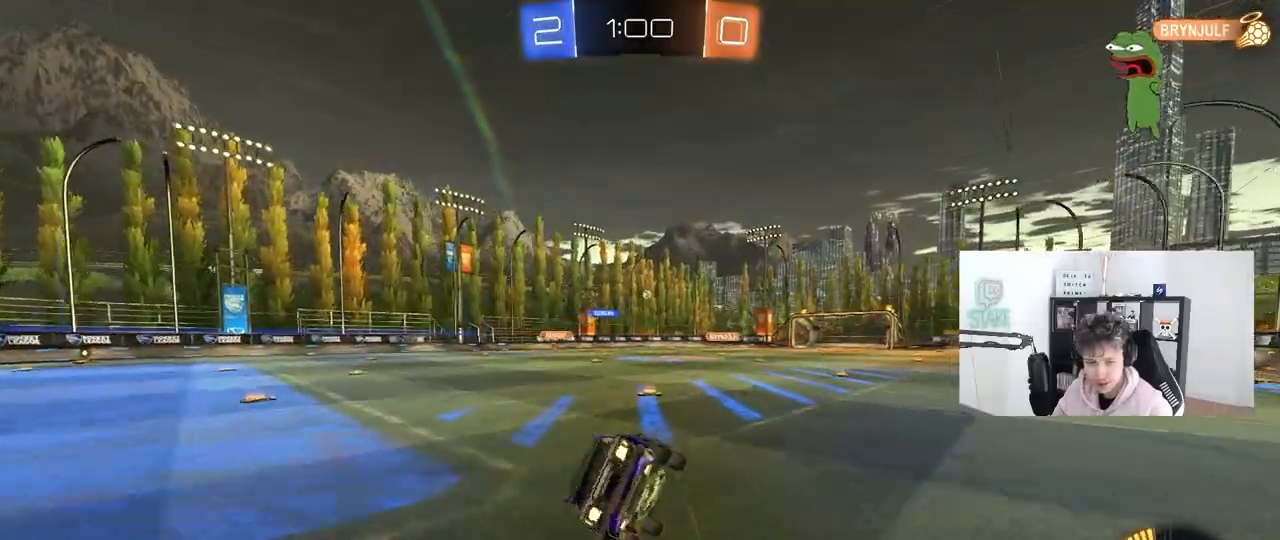
{"keys": ["a", "s", "shift"], "mouse": [], "mouse_move": "up-left", "events": [[233, "mouse_left", "up"], [233, "s", "up"], [367, "s", "down"]]}
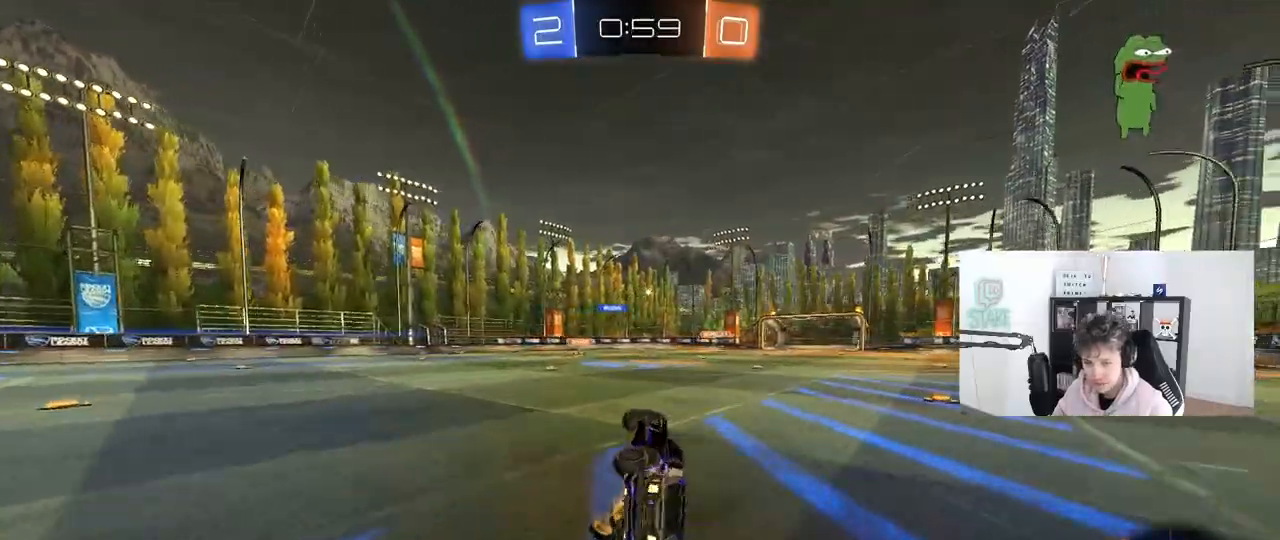
{"keys": ["w"], "mouse": [], "mouse_move": "still", "events": [[100, "s", "up"], [150, "a", "up"], [150, "shift", "up"], [333, "w", "down"]]}
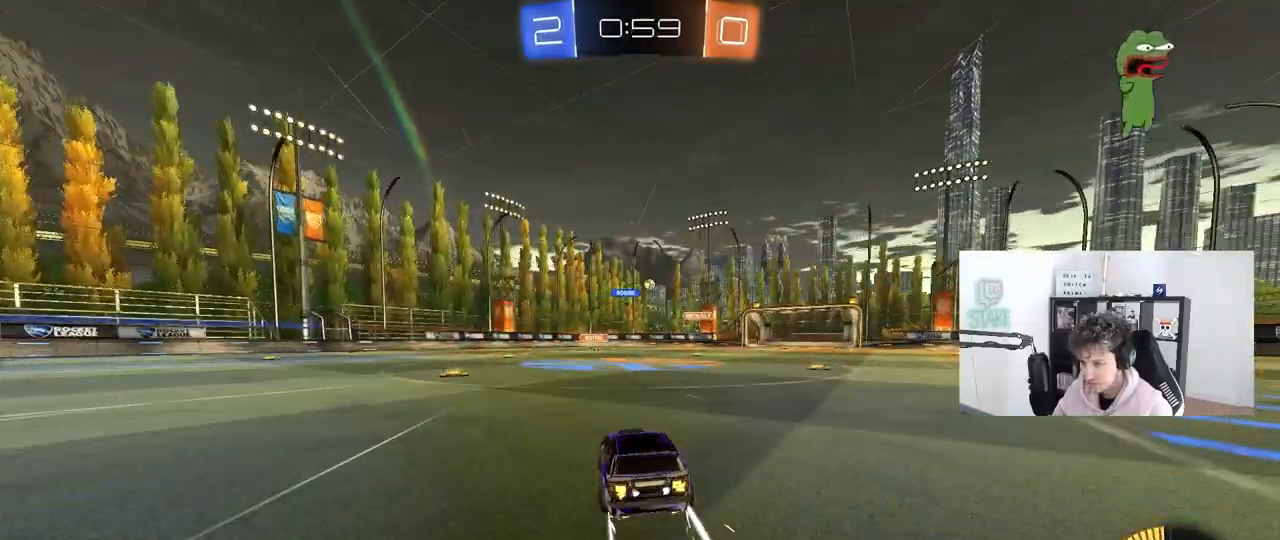
{"keys": ["w"], "mouse": [], "mouse_move": "still", "events": [[117, "d", "down"], [317, "d", "up"]]}
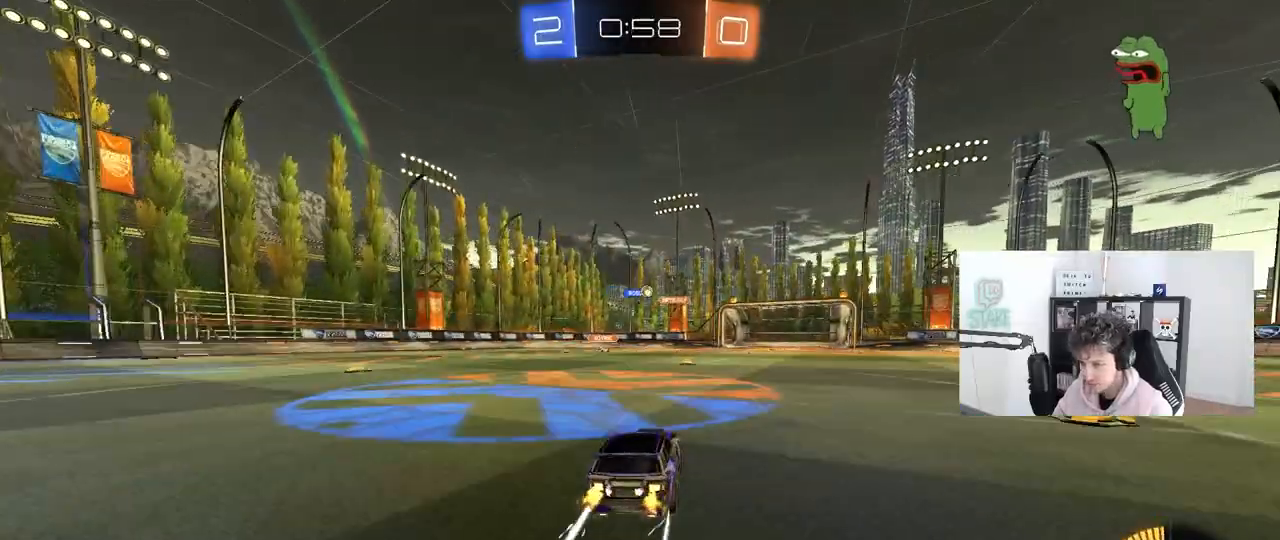
{"keys": ["w"], "mouse": [], "mouse_move": "still", "events": []}
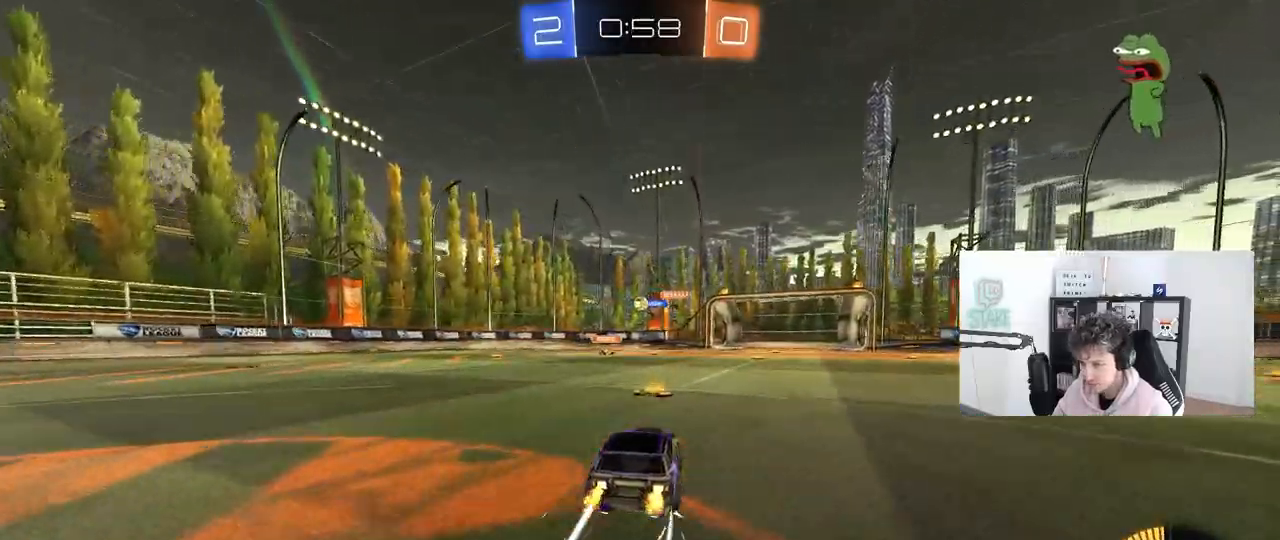
{"keys": [], "mouse": [], "mouse_move": "still", "events": [[200, "w", "up"]]}
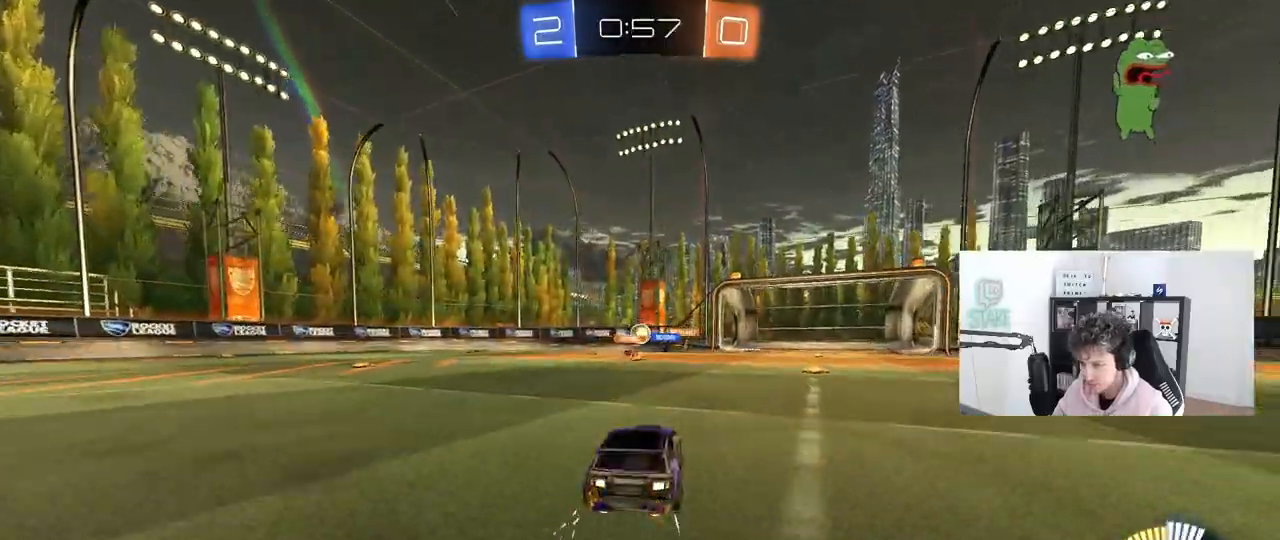
{"keys": ["a"], "mouse": [], "mouse_move": "still", "events": [[33, "a", "down"], [217, "d", "down"], [217, "w", "down"], [267, "a", "up"], [317, "d", "up"], [317, "w", "up"], [400, "a", "down"]]}
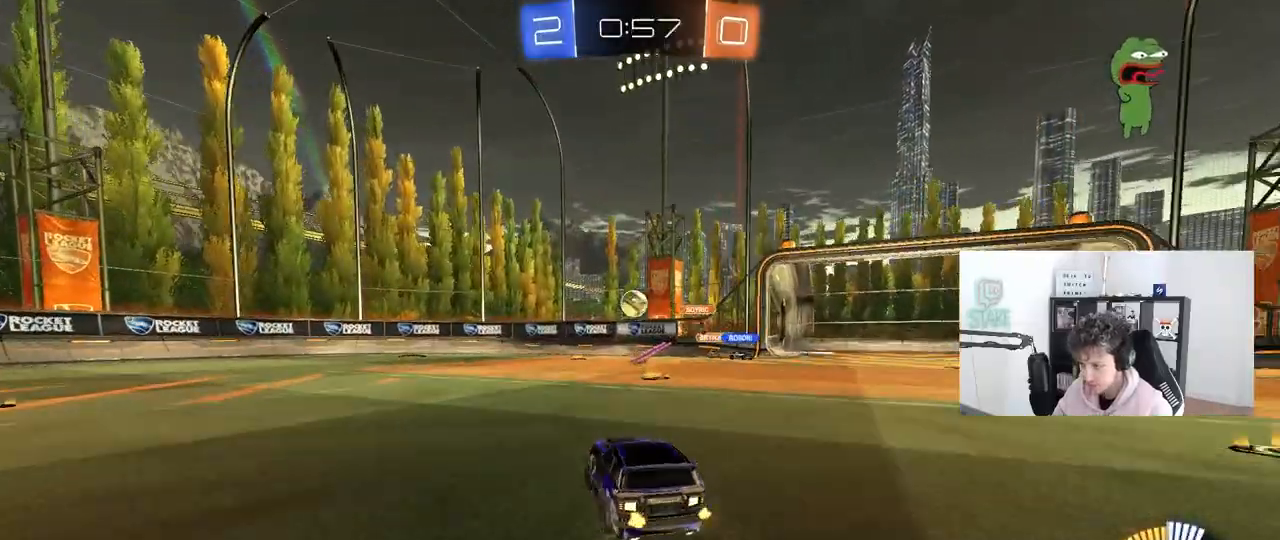
{"keys": ["w"], "mouse": [], "mouse_move": "still", "events": [[83, "mouse_left", "down"], [133, "w", "down"], [233, "a", "up"], [467, "mouse_left", "up"]]}
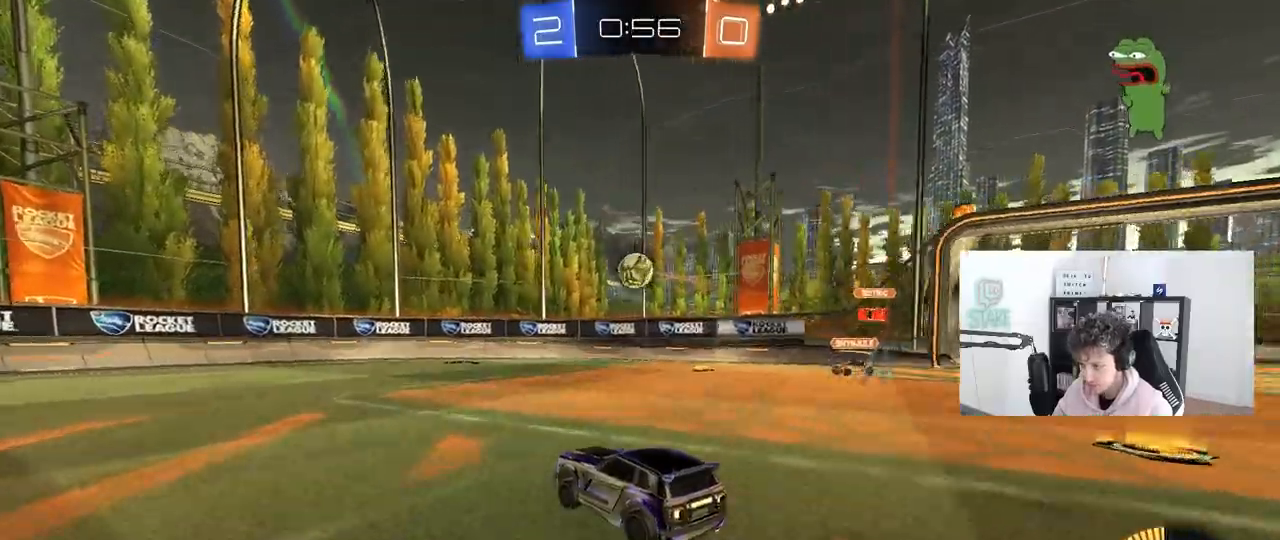
{"keys": ["s"], "mouse": [], "mouse_move": "still", "events": [[200, "a", "down"], [250, "w", "up"], [300, "a", "up"], [433, "s", "down"]]}
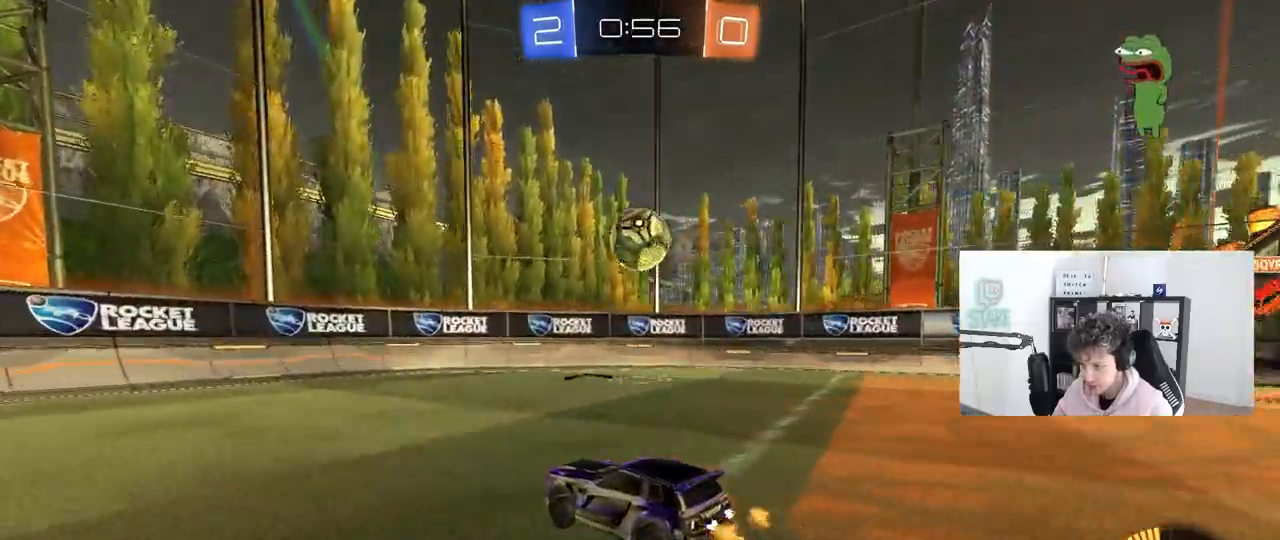
{"keys": ["w"], "mouse": [], "mouse_move": "left", "events": [[83, "s", "up"], [217, "w", "down"], [267, "mouse_left", "down"], [400, "mouse_left", "up"]]}
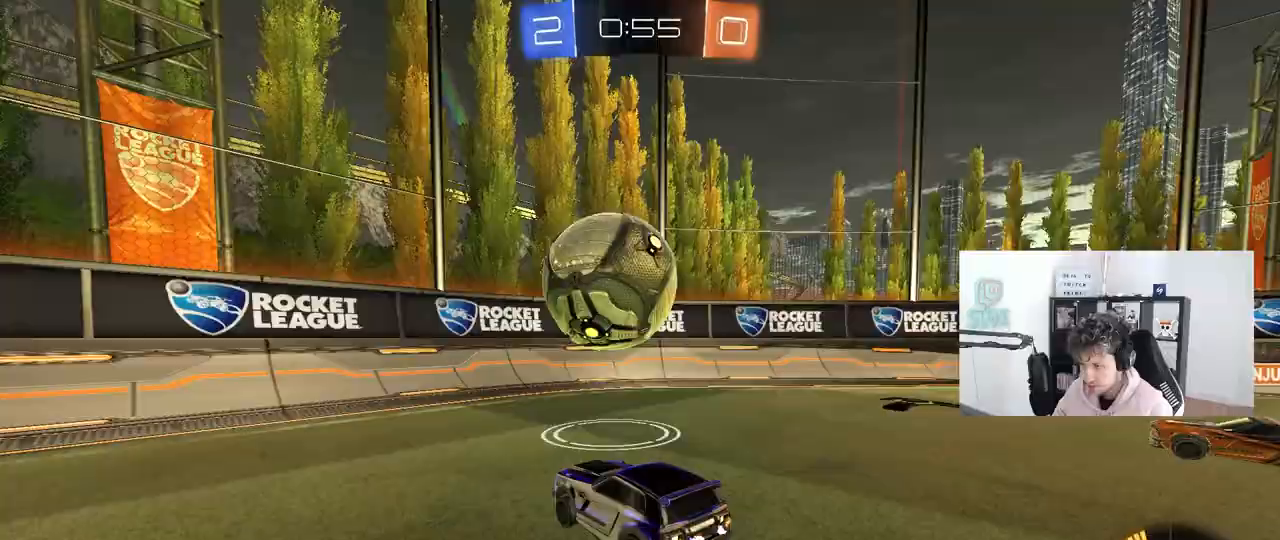
{"keys": ["w"], "mouse": ["left"], "mouse_move": "still", "events": [[50, "a", "down"], [50, "mouse_left", "down"], [467, "a", "up"]]}
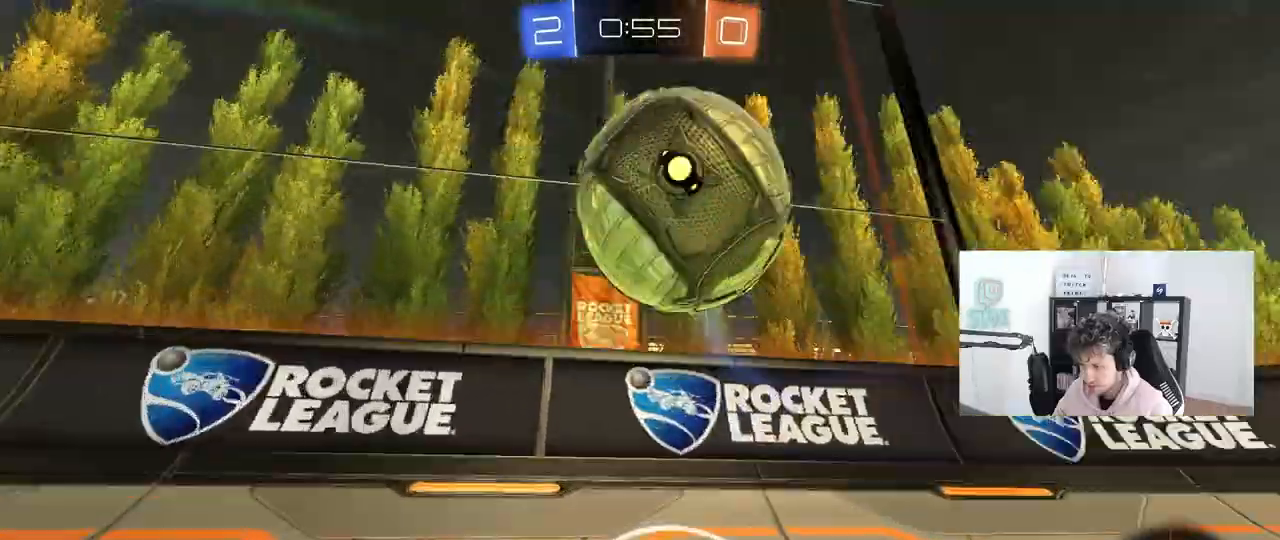
{"keys": ["d", "s"], "mouse": ["right"], "mouse_move": "still", "events": [[67, "mouse_left", "up"], [100, "d", "down"], [383, "s", "down"], [383, "w", "up"], [433, "mouse_right", "down"]]}
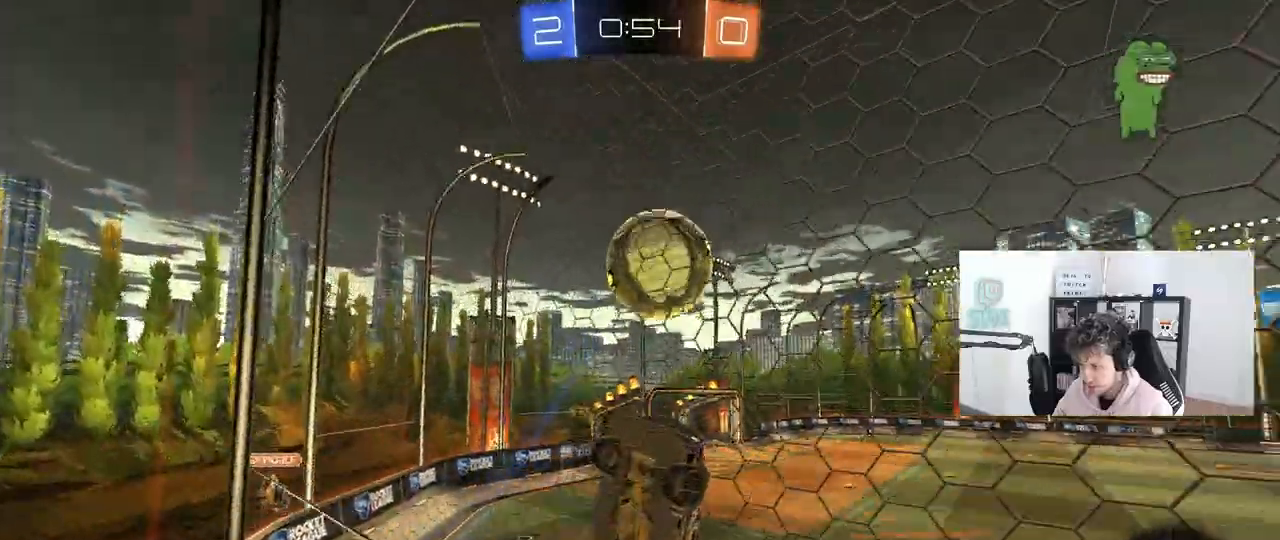
{"keys": ["a", "shift", "w"], "mouse": ["left"], "mouse_move": "down-left", "events": [[117, "a", "down"], [167, "d", "up"], [167, "shift", "down"], [267, "mouse_right", "up"], [350, "mouse_left", "down"], [400, "s", "up"], [500, "w", "down"]]}
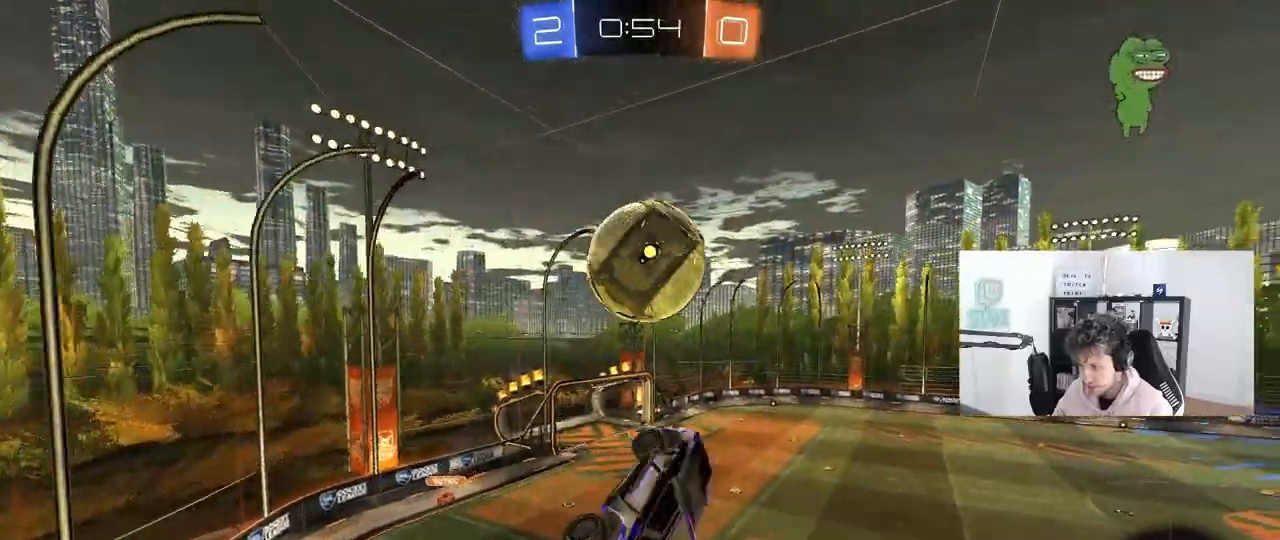
{"keys": ["d", "s"], "mouse": [], "mouse_move": "still", "events": [[233, "w", "up"], [283, "mouse_left", "up"], [283, "s", "down"], [417, "a", "up"], [417, "d", "down"], [417, "shift", "up"]]}
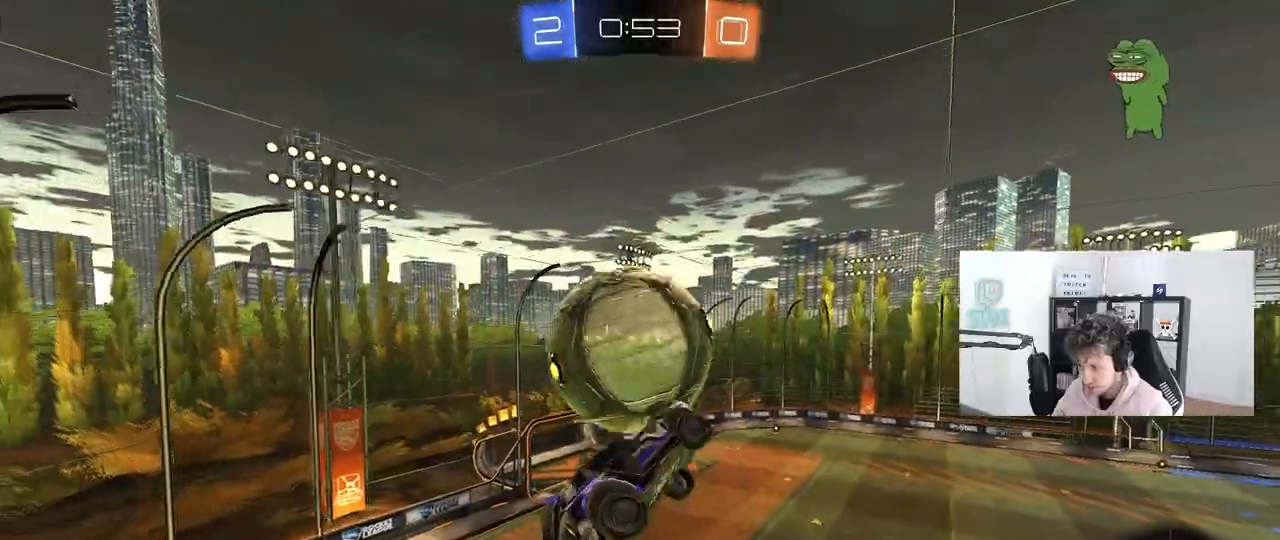
{"keys": ["a", "shift", "w"], "mouse": ["left"], "mouse_move": "still", "events": [[200, "a", "down"], [200, "d", "up"], [200, "s", "up"], [200, "shift", "down"], [333, "w", "down"], [483, "mouse_left", "down"]]}